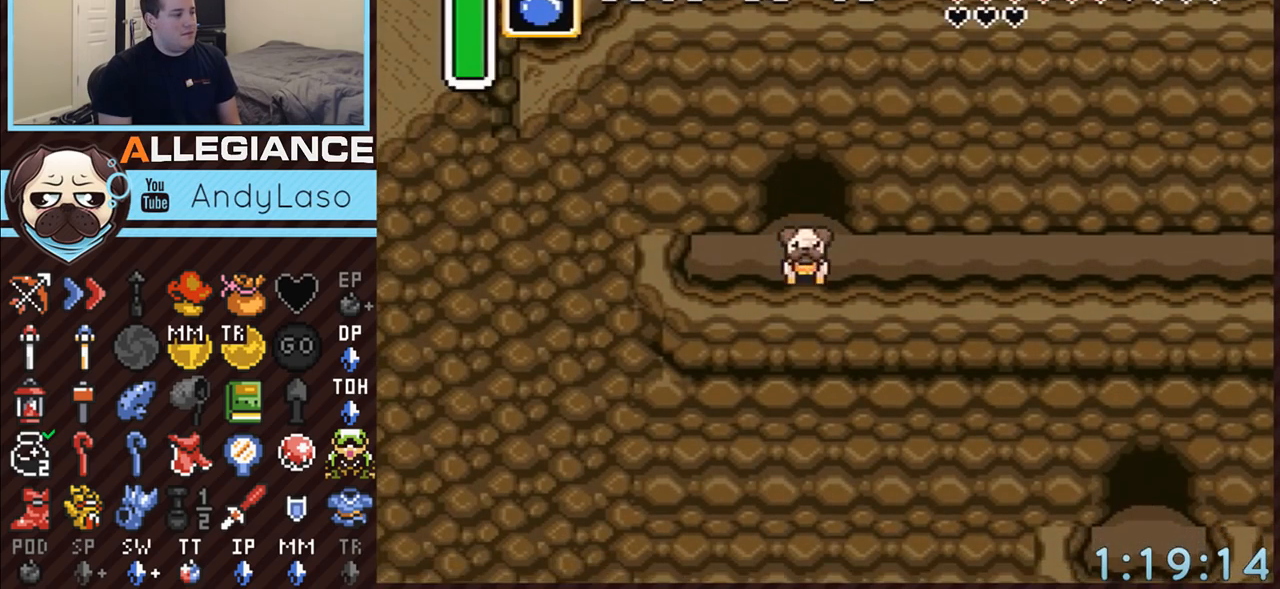
Gameplay with a controller (Nintendo layout); each line is a JSON object with the inputs held at the frame after it. "events" lists button and stick changes between this image and that frame as [ms after this image, input, new state], when the widget could be followed in between. Not read: L3 R3.
{"buttons": ["A", "DPAD_RIGHT"], "events": [[67, "DPAD_DOWN", "up"], [250, "A", "up"], [283, "A", "down"]]}
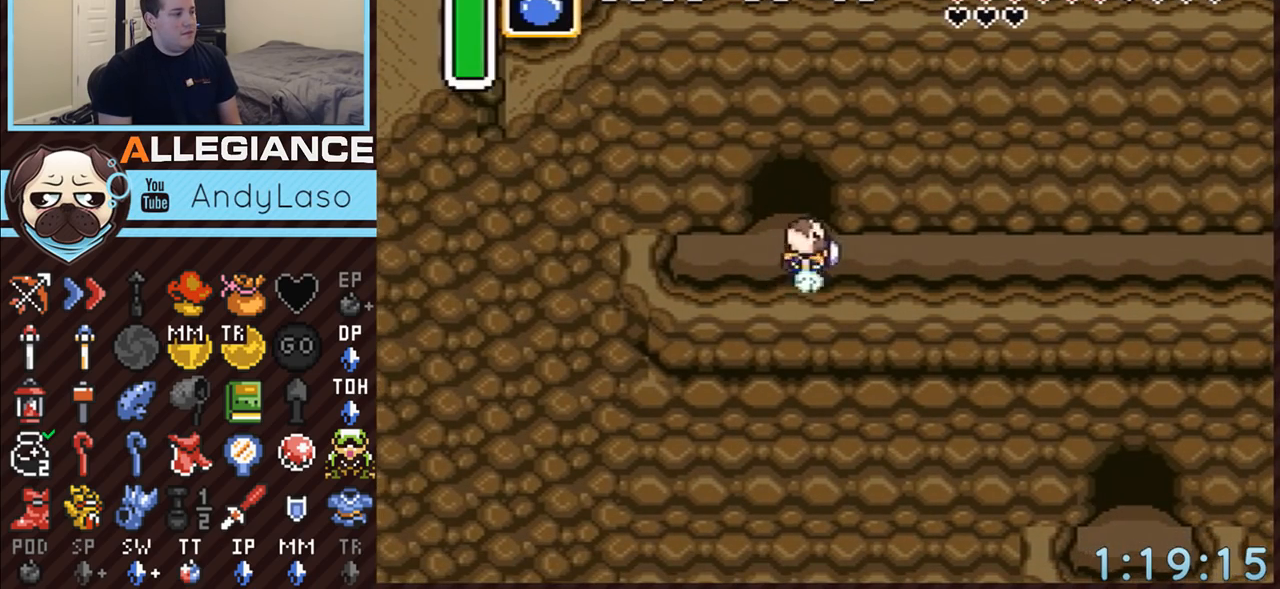
{"buttons": [], "events": [[33, "DPAD_RIGHT", "up"], [400, "A", "up"]]}
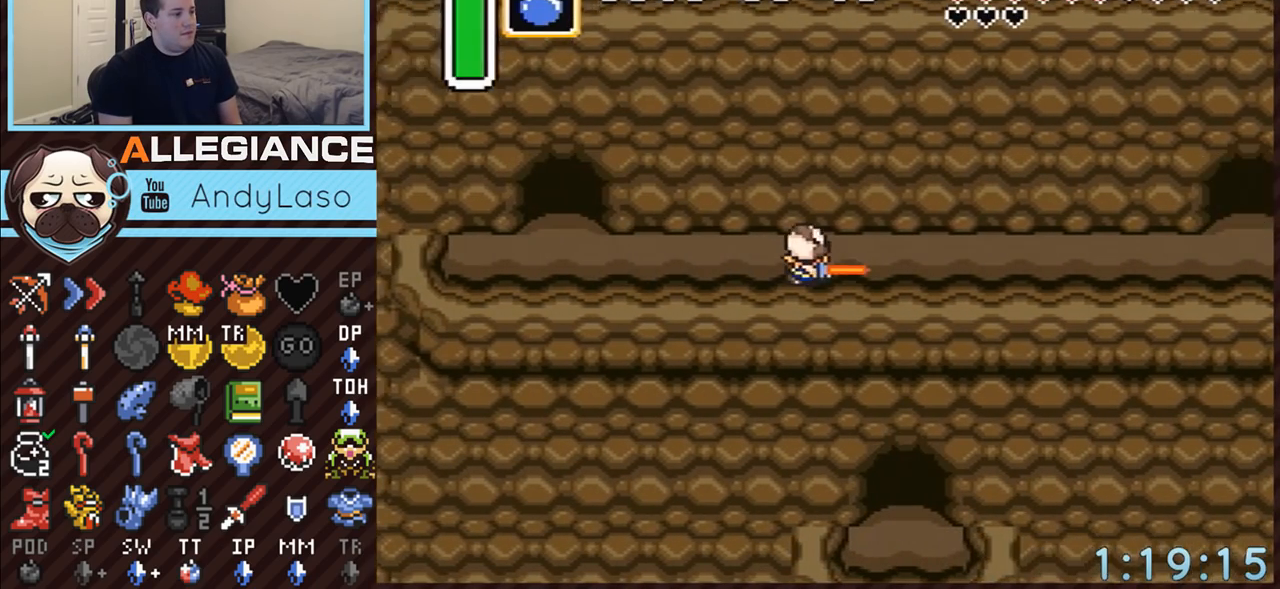
{"buttons": [], "events": [[67, "START", "down"], [300, "START", "up"]]}
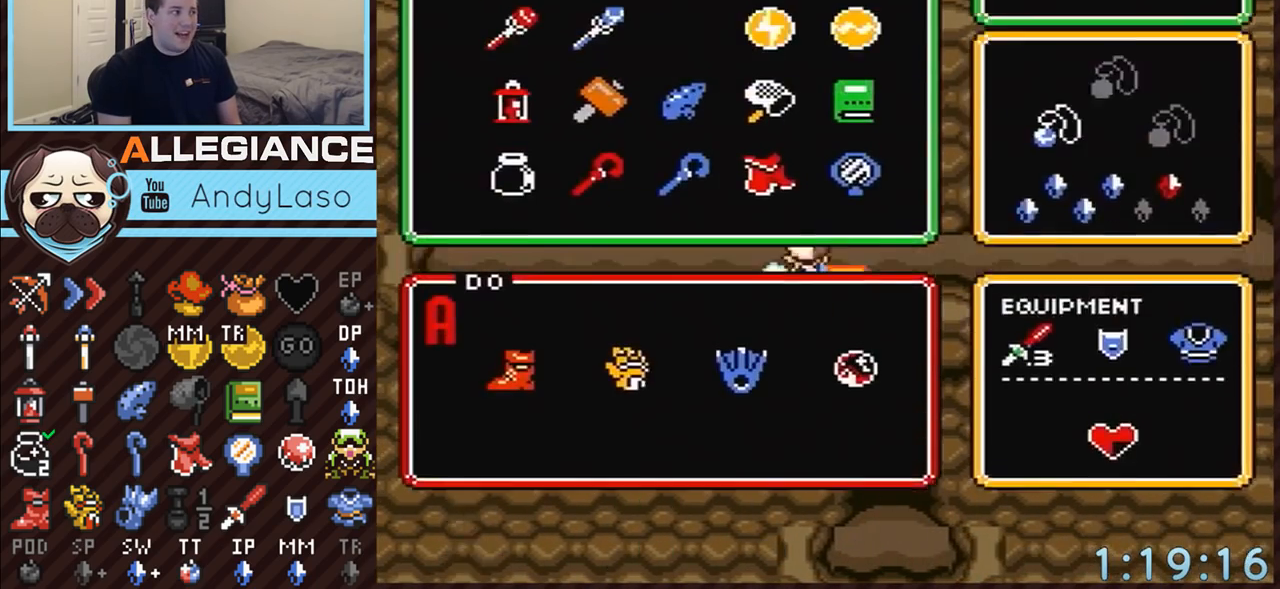
{"buttons": ["DPAD_UP"], "events": [[467, "DPAD_UP", "down"]]}
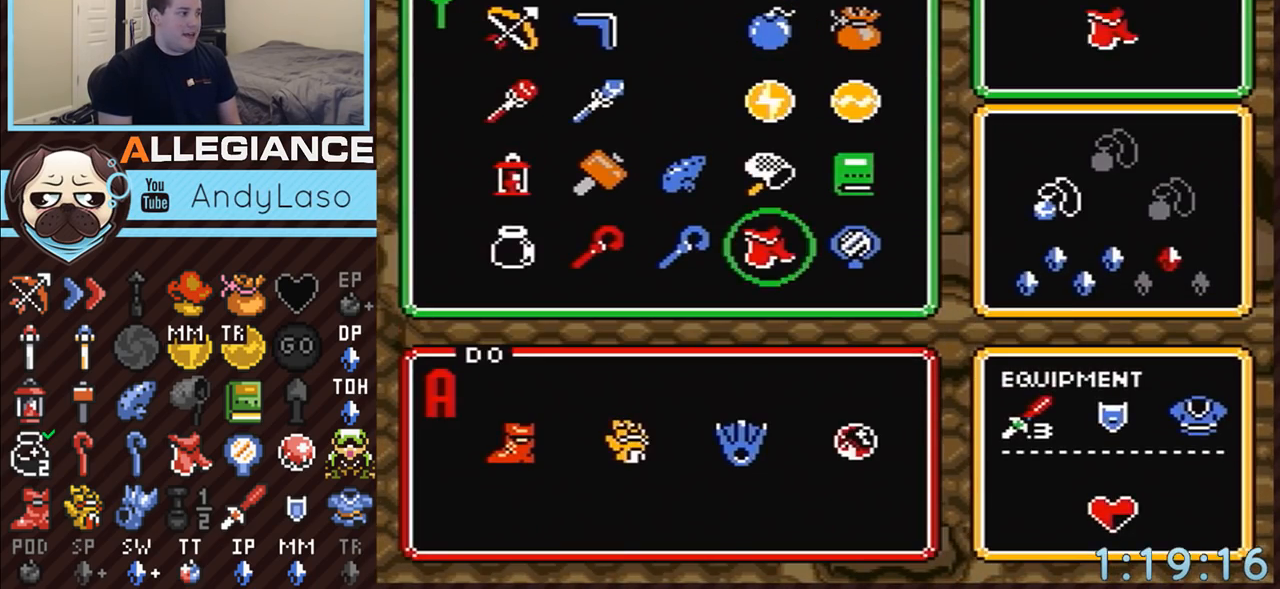
{"buttons": [], "events": [[33, "DPAD_UP", "up"], [167, "DPAD_RIGHT", "down"], [217, "DPAD_RIGHT", "up"], [250, "START", "down"], [433, "START", "up"]]}
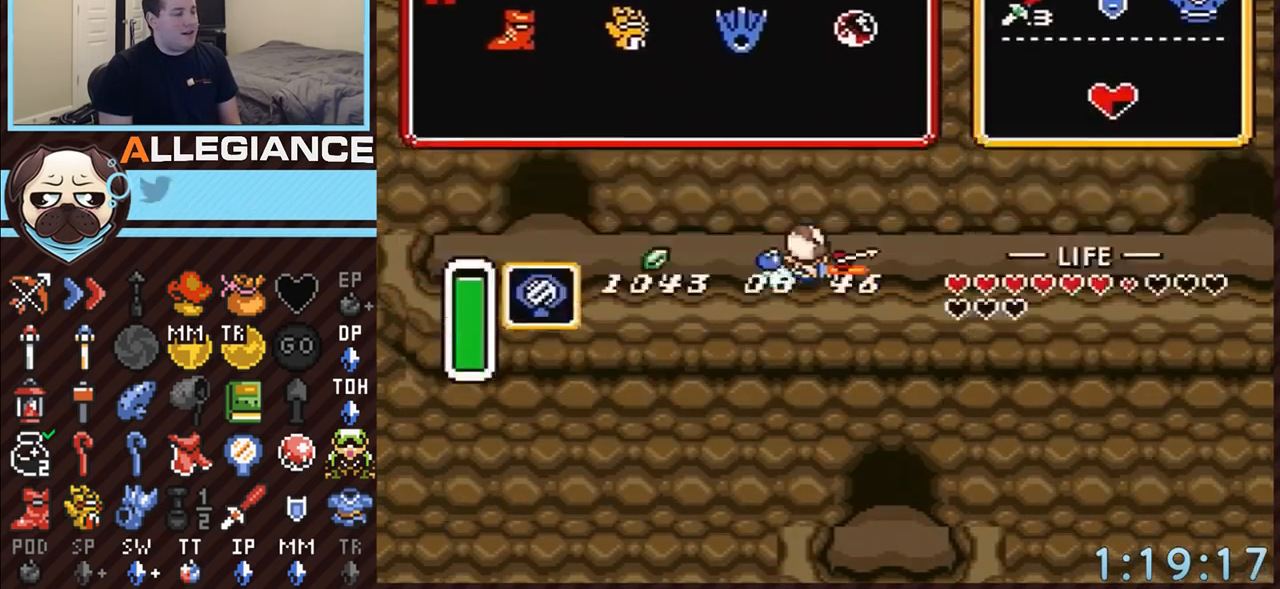
{"buttons": [], "events": []}
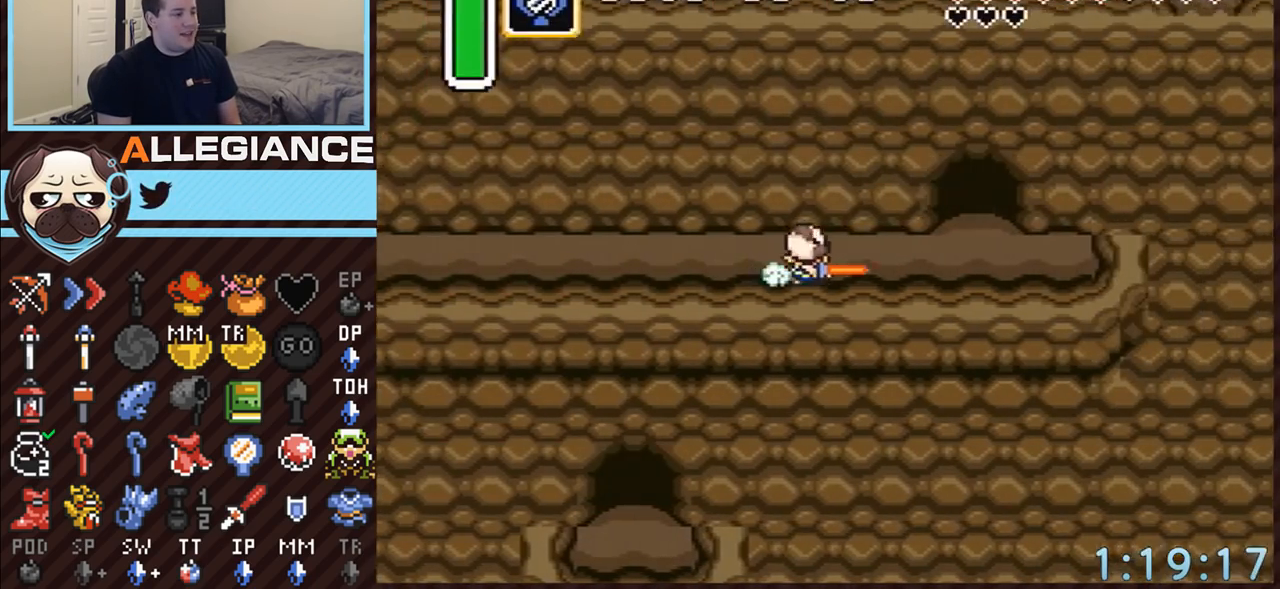
{"buttons": ["Y", "DPAD_DOWN"], "events": [[250, "DPAD_DOWN", "down"], [250, "DPAD_RIGHT", "down"], [267, "Y", "down"], [500, "DPAD_RIGHT", "up"]]}
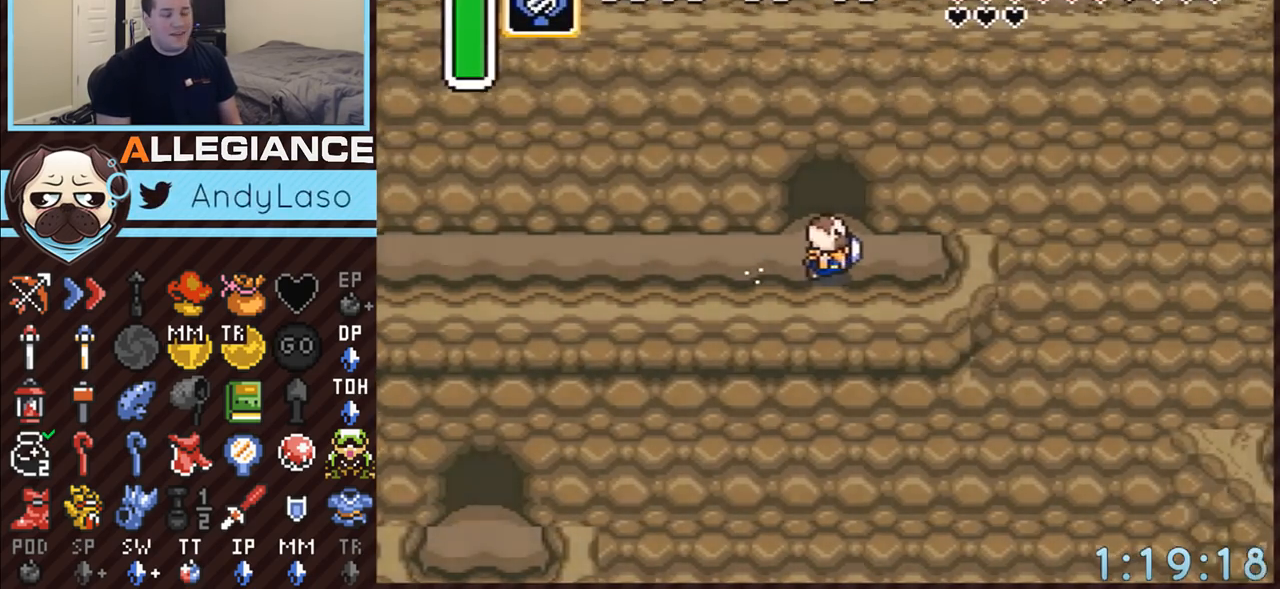
{"buttons": [], "events": [[33, "DPAD_DOWN", "up"], [33, "Y", "up"]]}
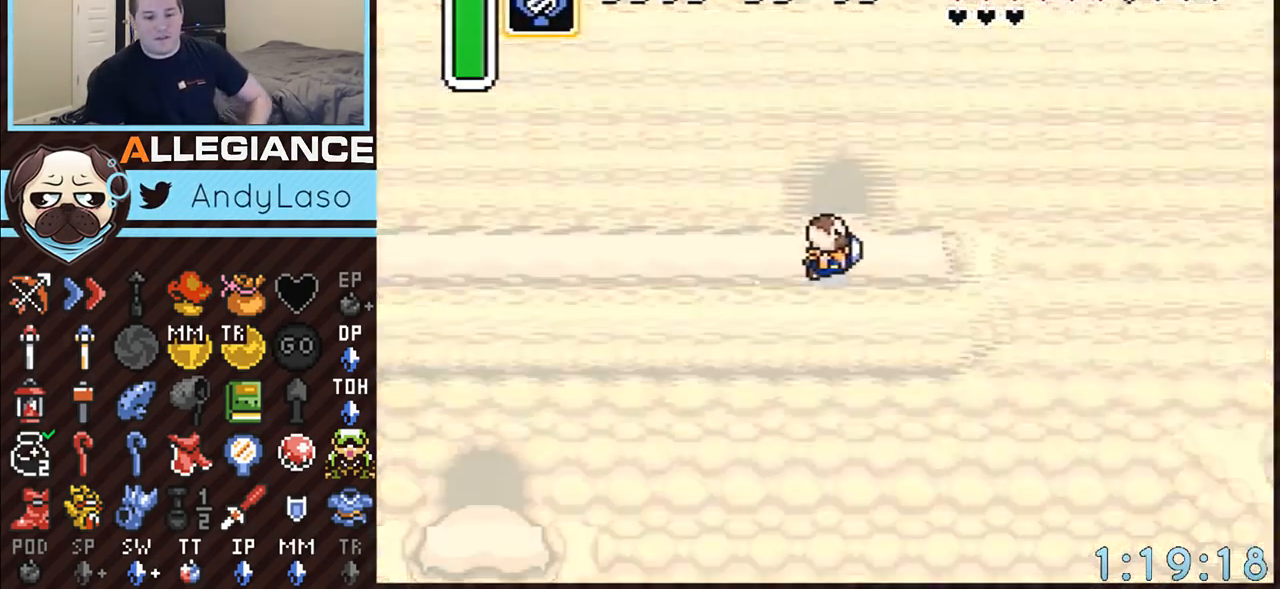
{"buttons": [], "events": []}
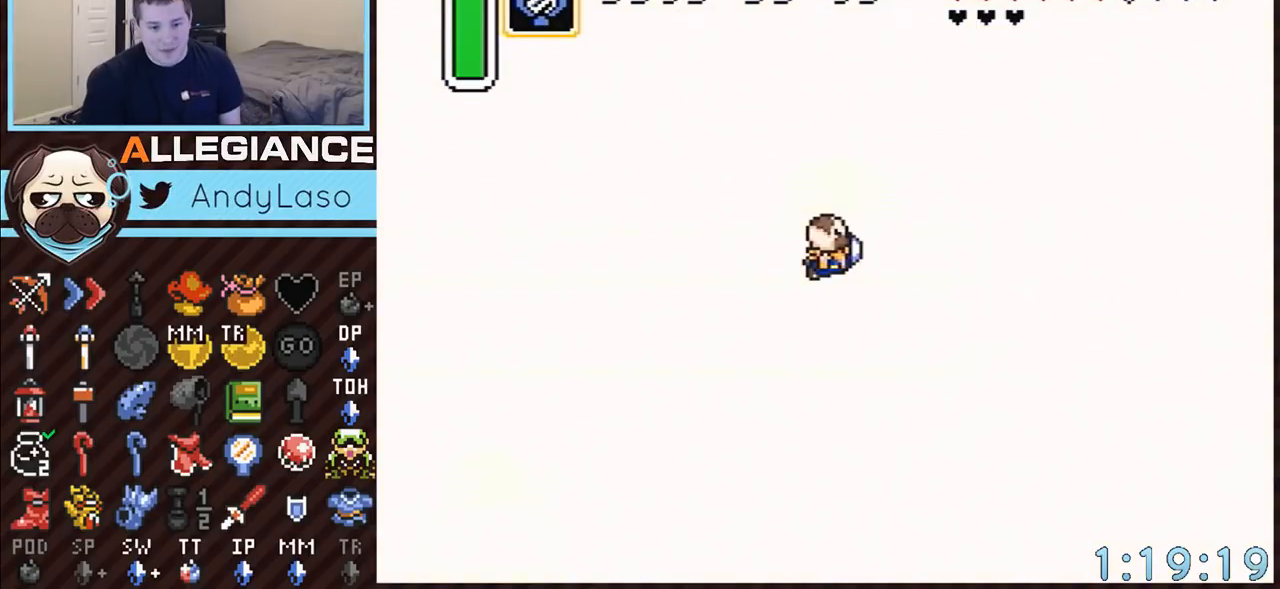
{"buttons": [], "events": []}
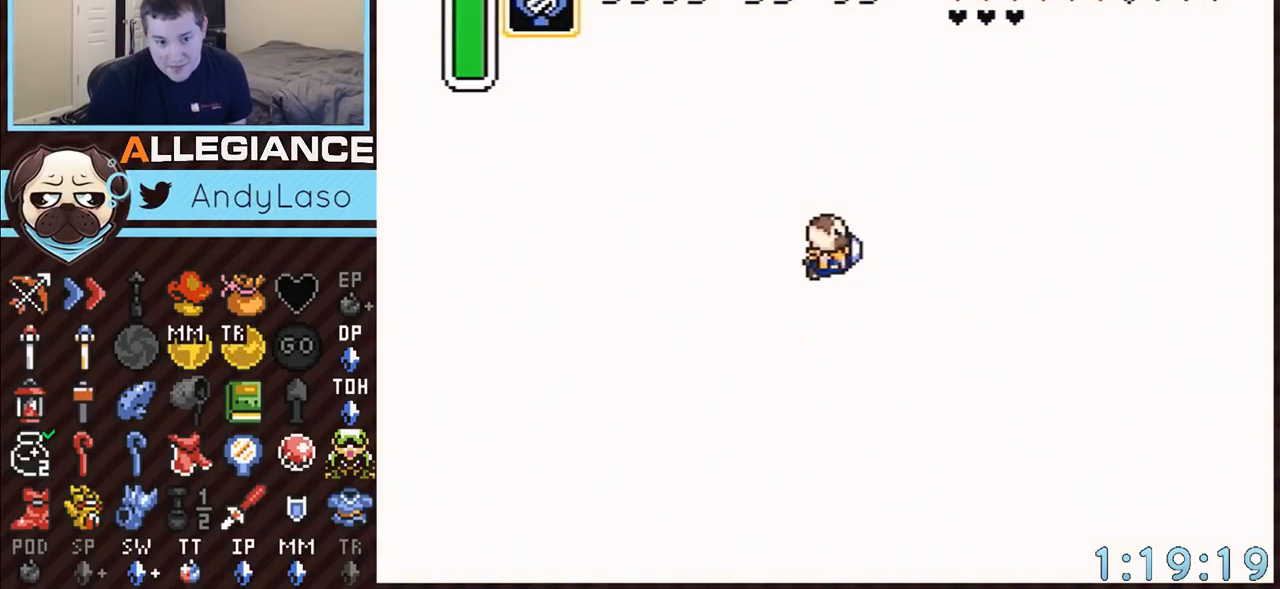
{"buttons": [], "events": []}
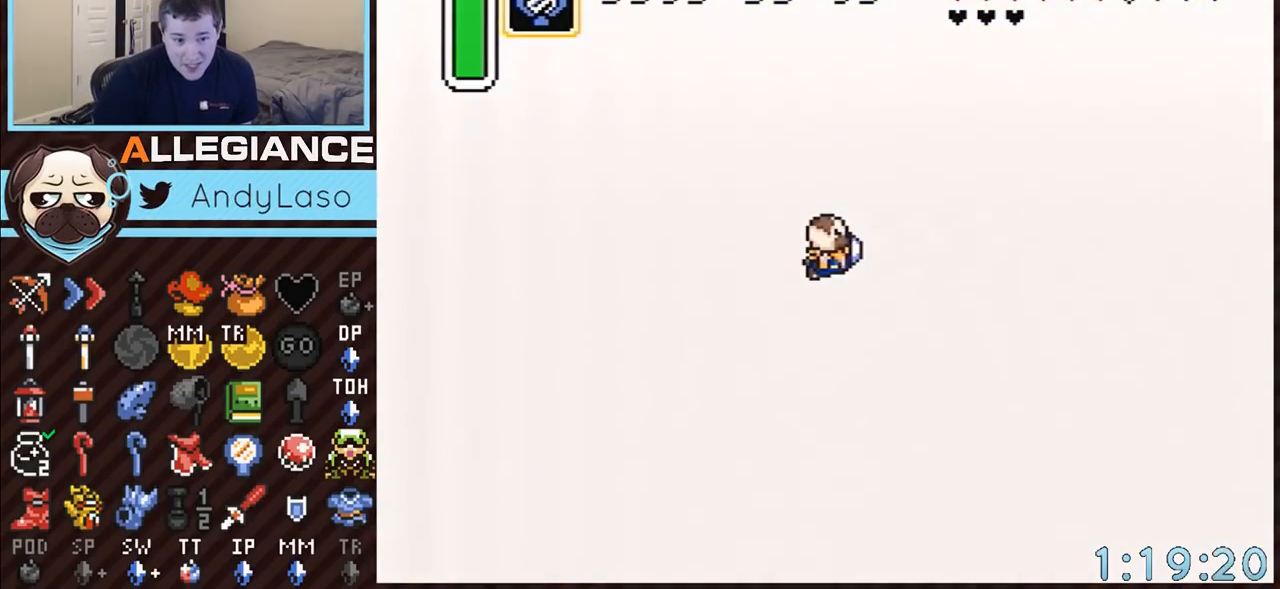
{"buttons": [], "events": []}
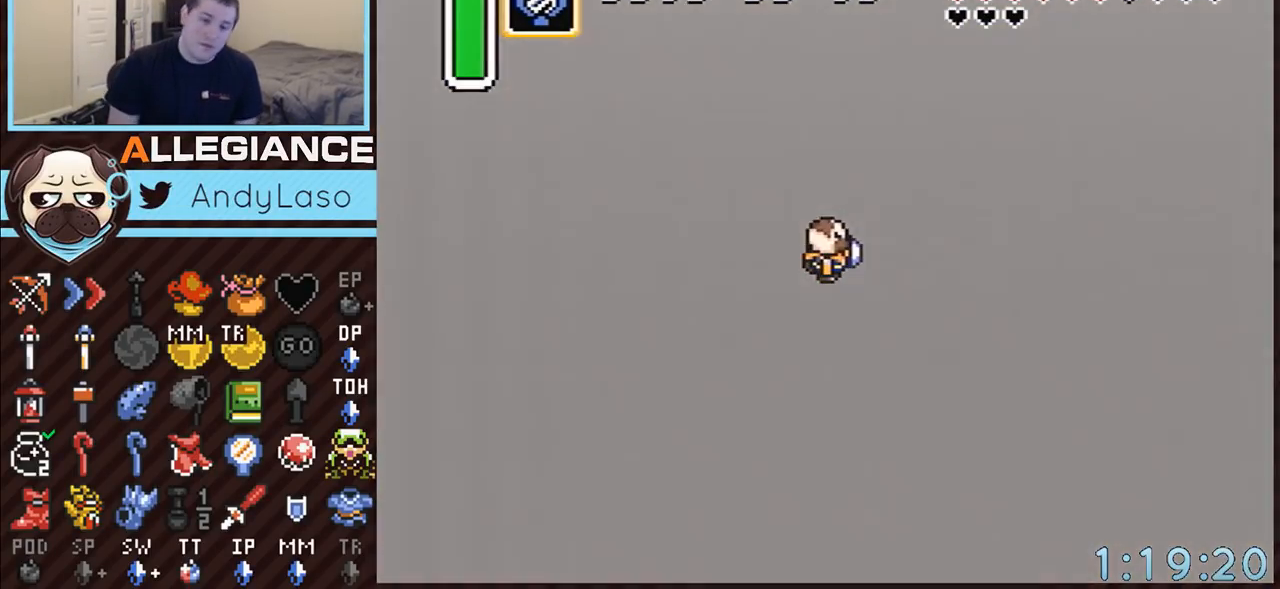
{"buttons": ["DPAD_UP"], "events": [[383, "DPAD_UP", "down"]]}
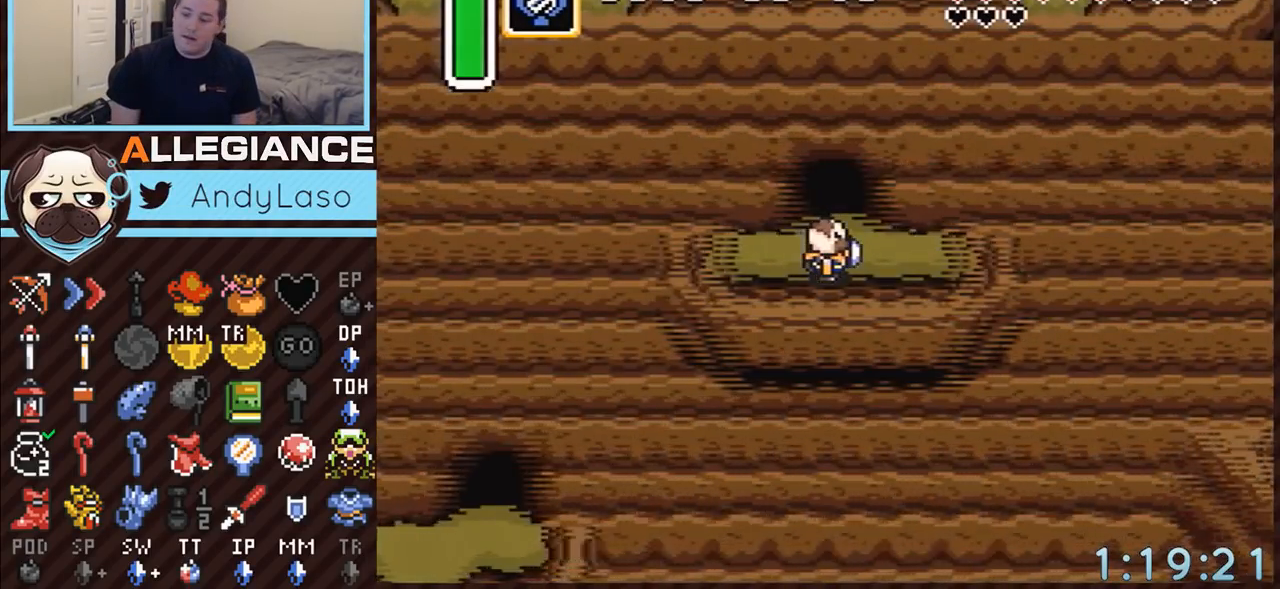
{"buttons": ["DPAD_UP"], "events": []}
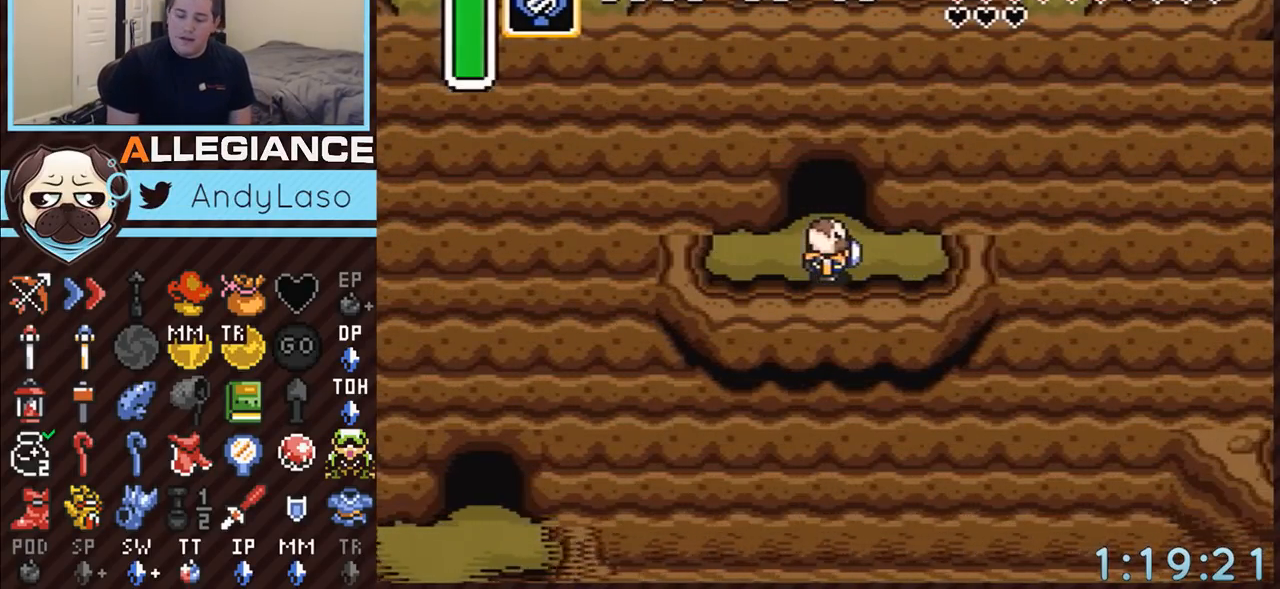
{"buttons": ["DPAD_UP"], "events": []}
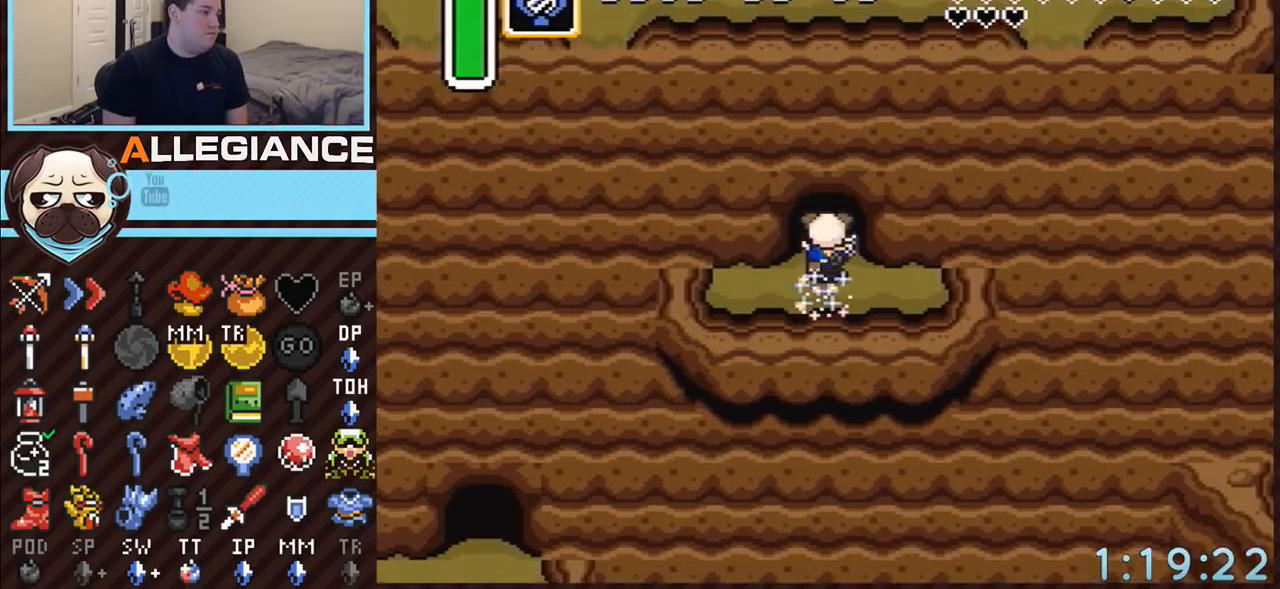
{"buttons": ["DPAD_UP"], "events": []}
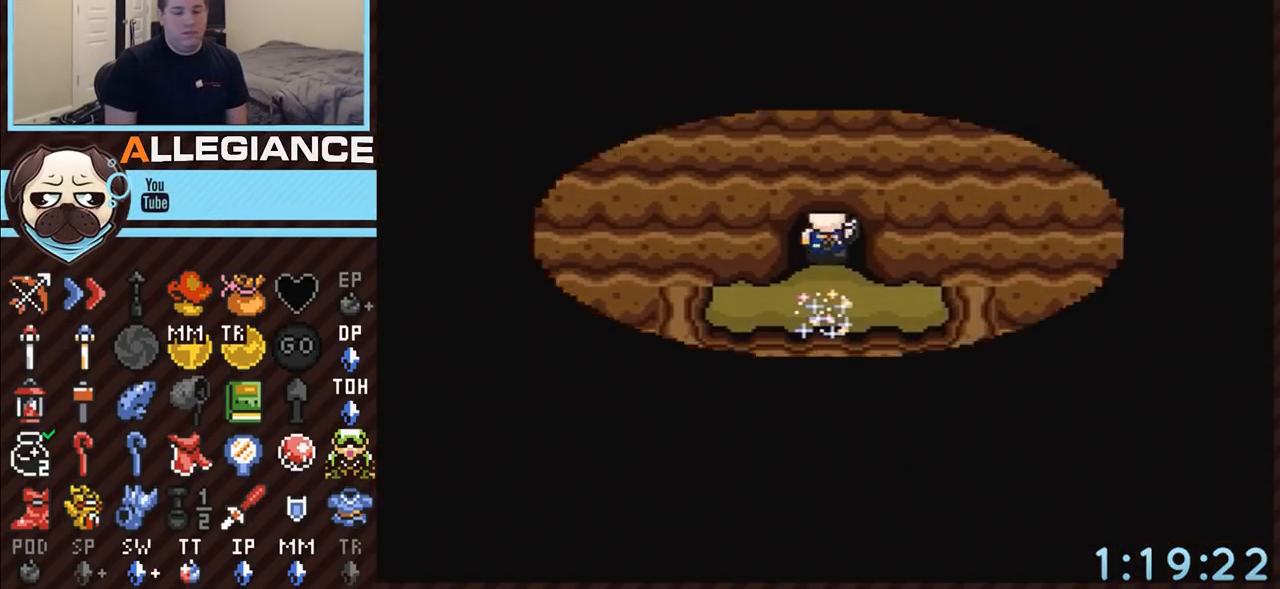
{"buttons": ["DPAD_UP"], "events": []}
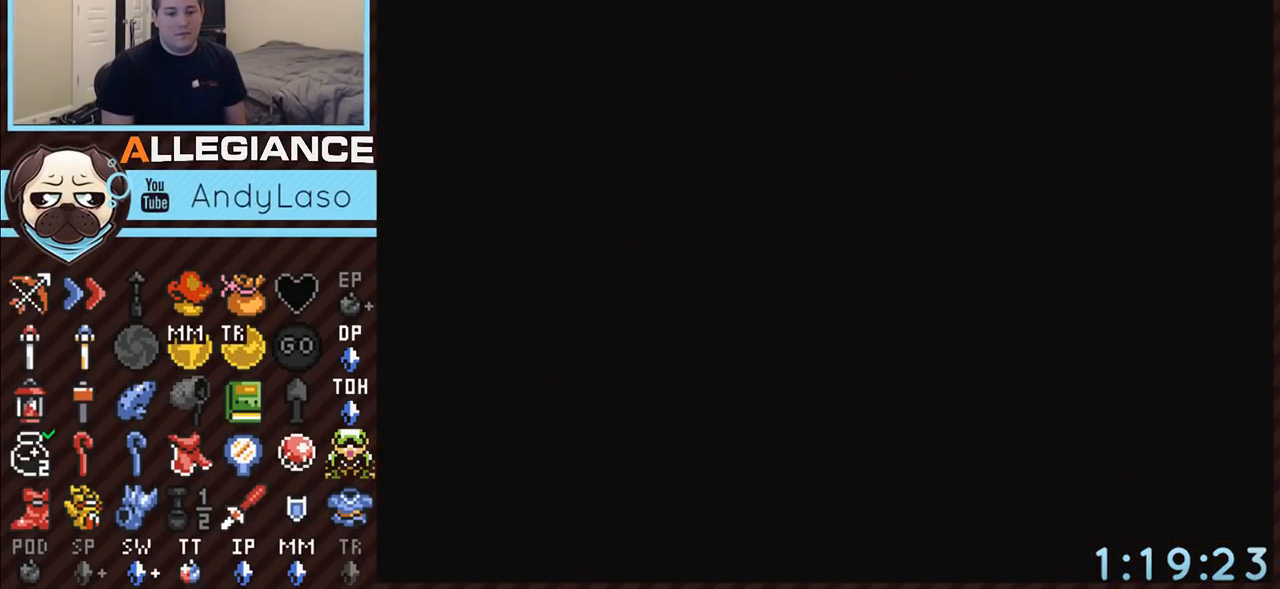
{"buttons": ["DPAD_UP"], "events": []}
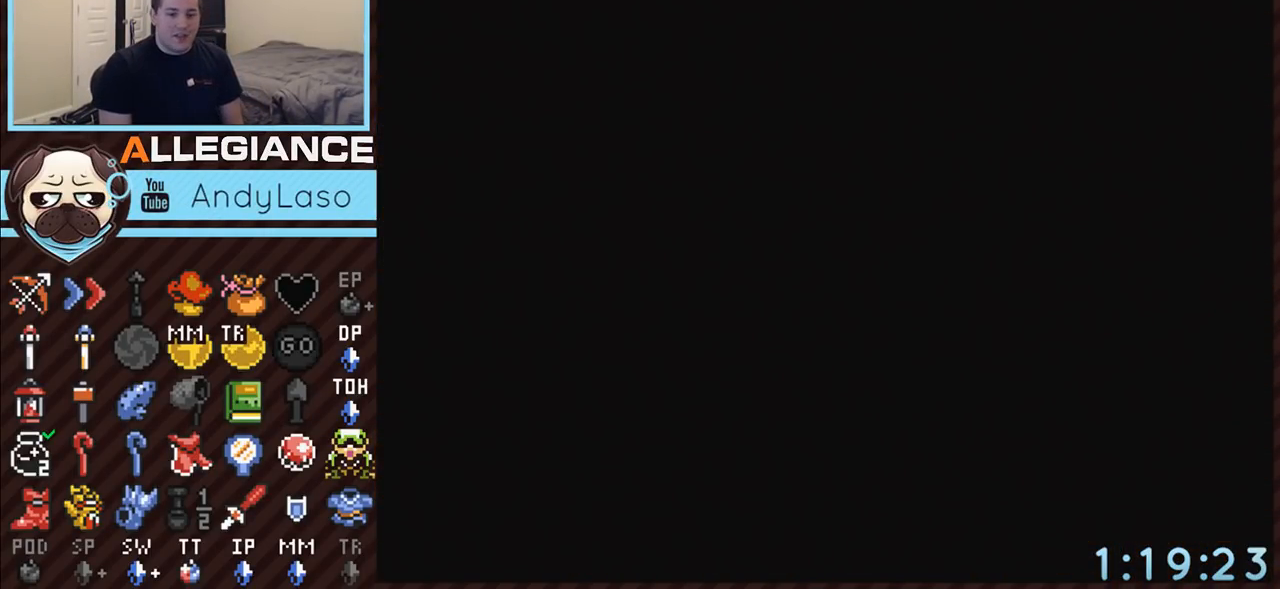
{"buttons": ["DPAD_UP"], "events": []}
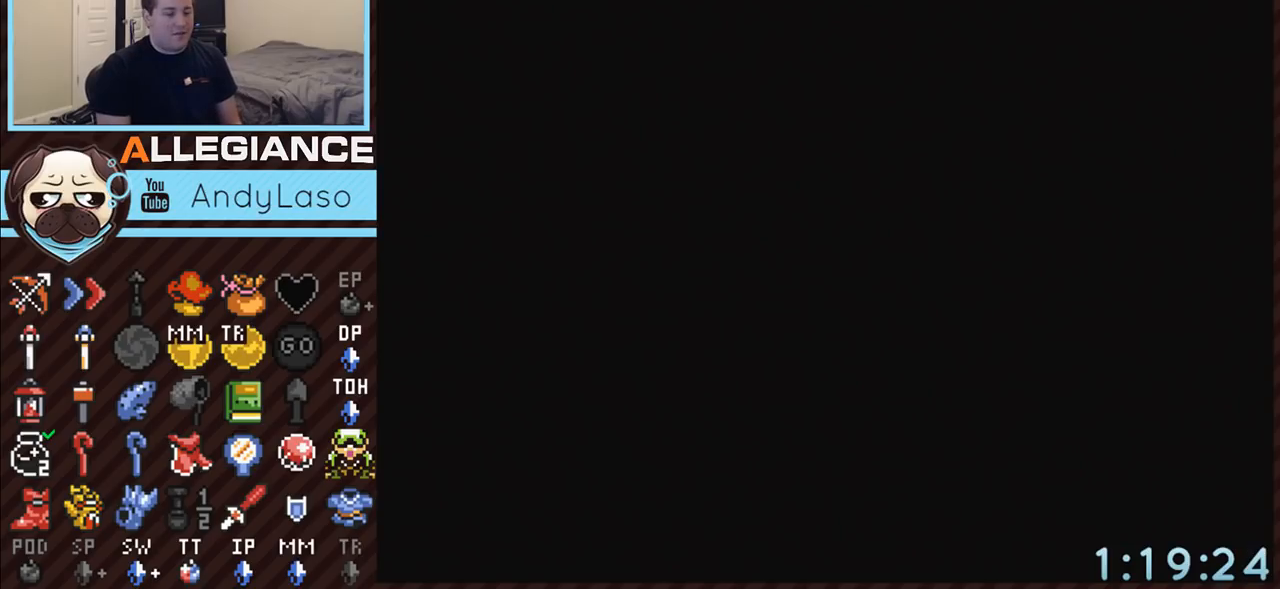
{"buttons": ["DPAD_UP"], "events": []}
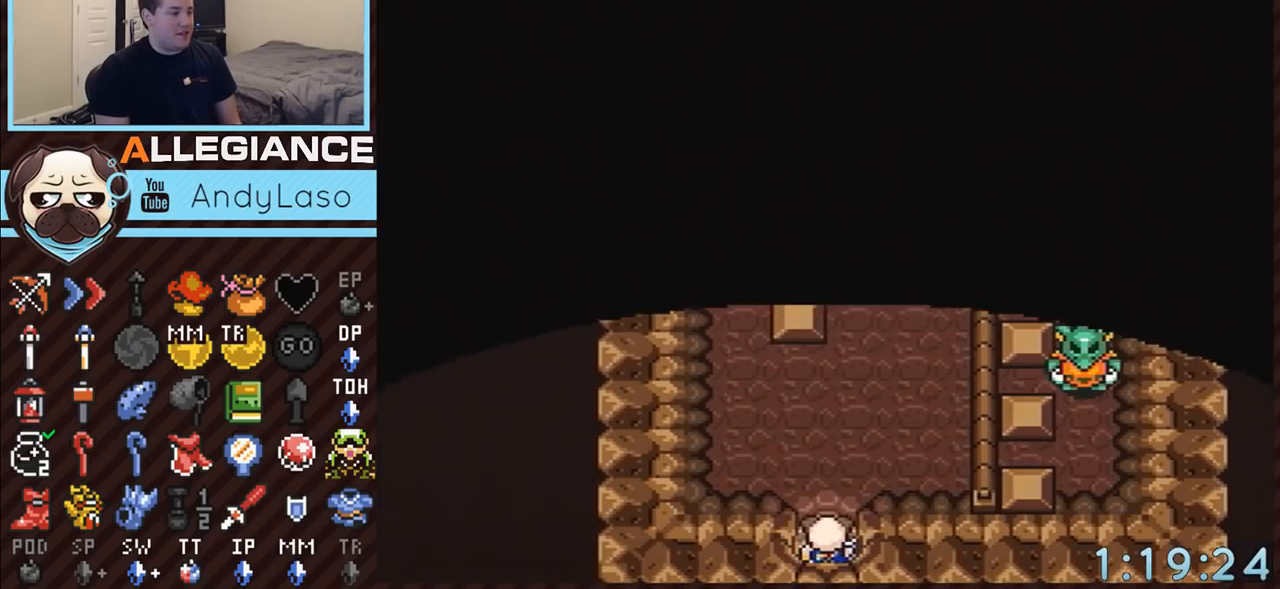
{"buttons": ["DPAD_UP"], "events": []}
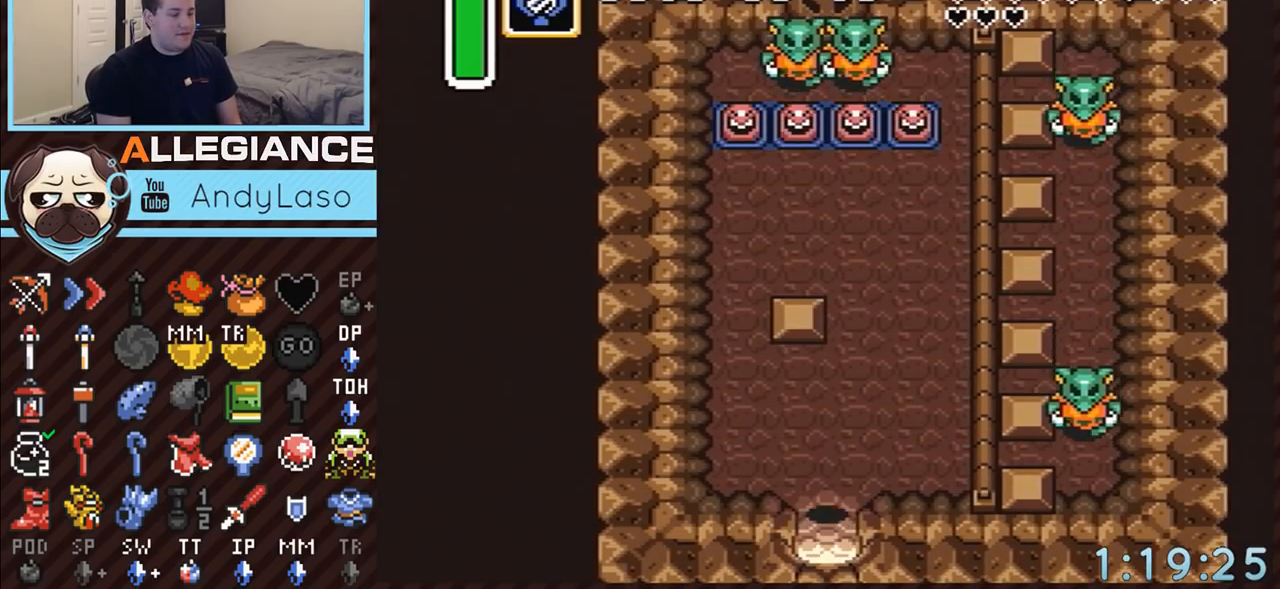
{"buttons": [], "events": [[50, "START", "down"], [150, "DPAD_UP", "up"], [283, "START", "up"]]}
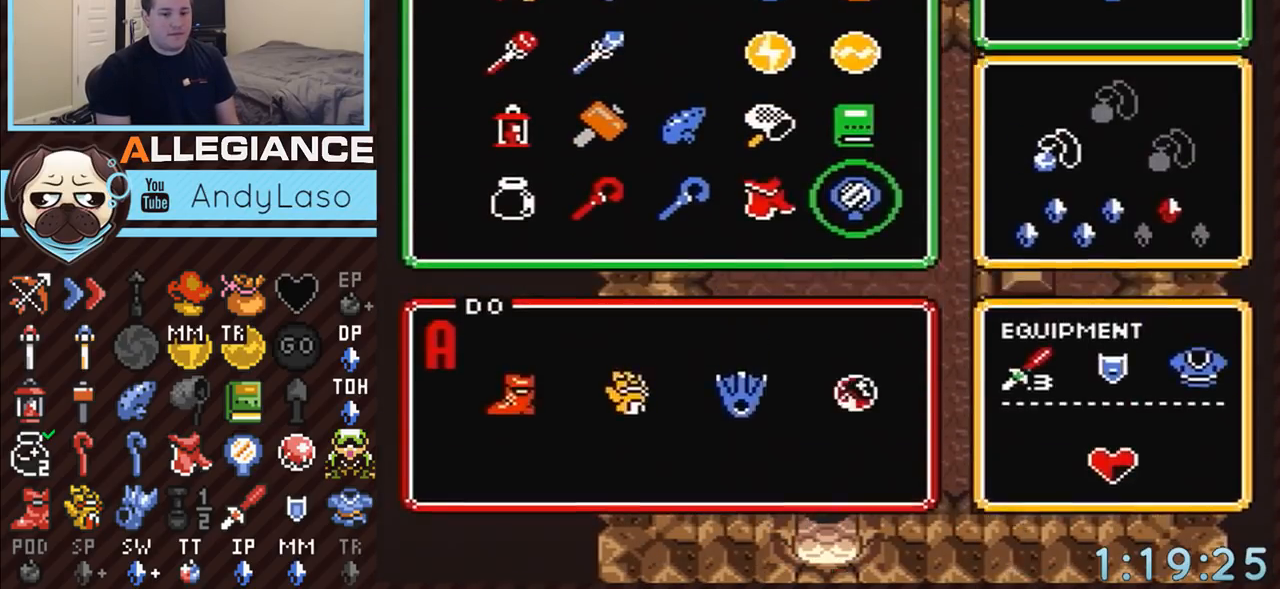
{"buttons": [], "events": []}
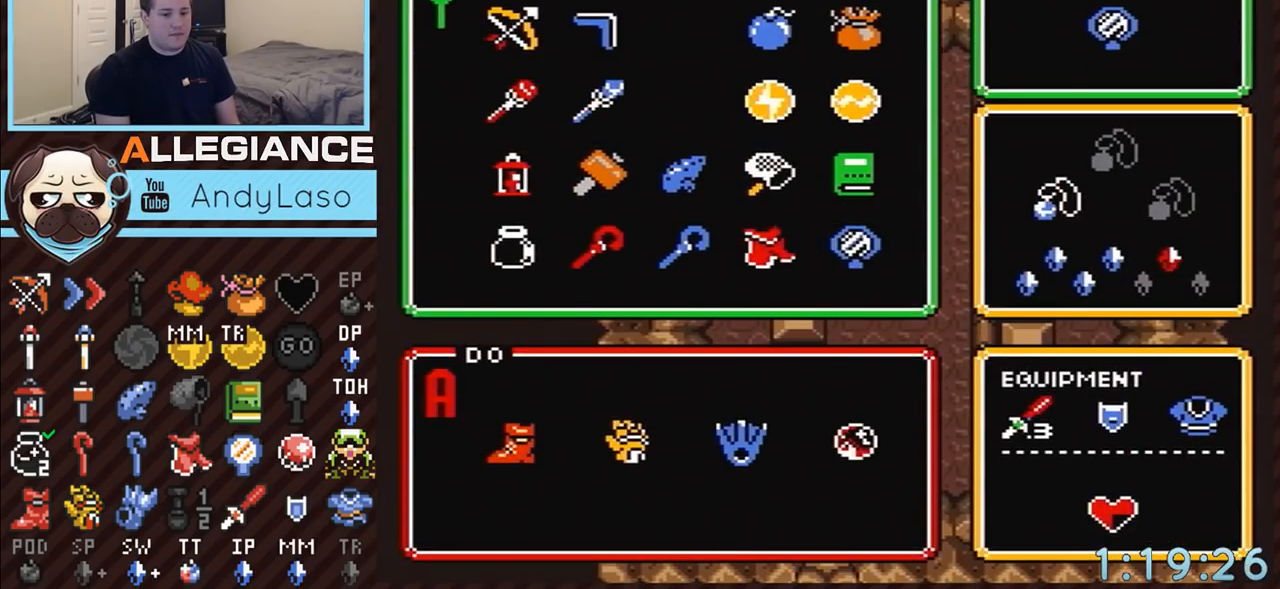
{"buttons": [], "events": []}
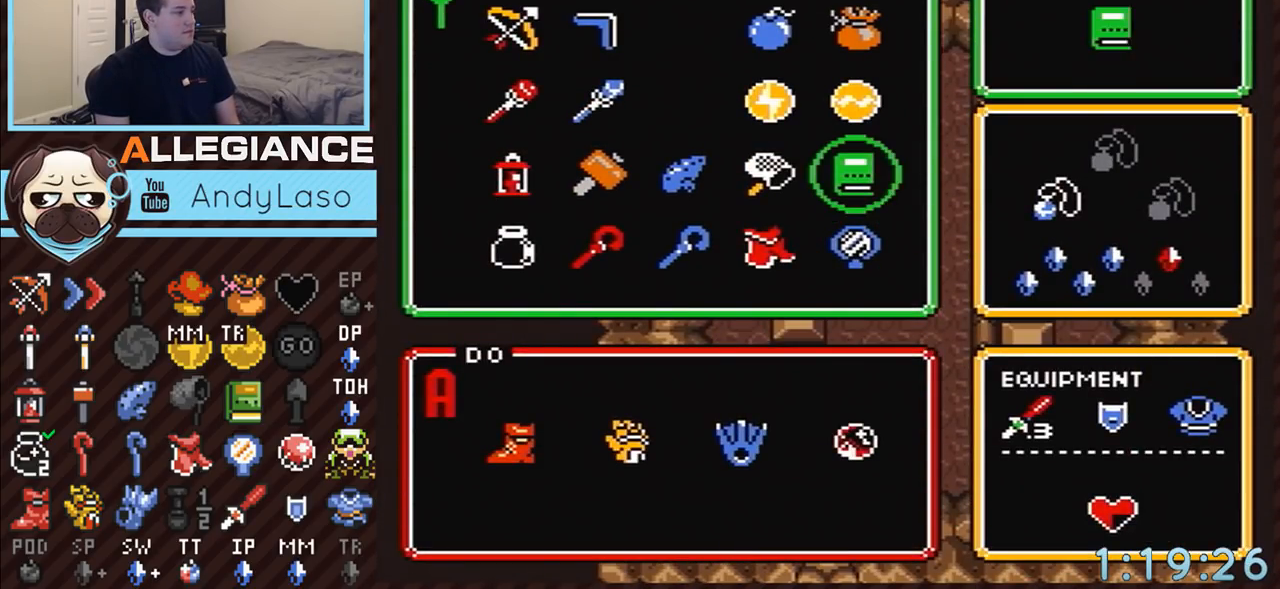
{"buttons": [], "events": [[17, "DPAD_UP", "down"], [100, "DPAD_UP", "up"], [167, "DPAD_LEFT", "down"], [233, "DPAD_LEFT", "up"], [333, "DPAD_LEFT", "down"], [417, "DPAD_LEFT", "up"]]}
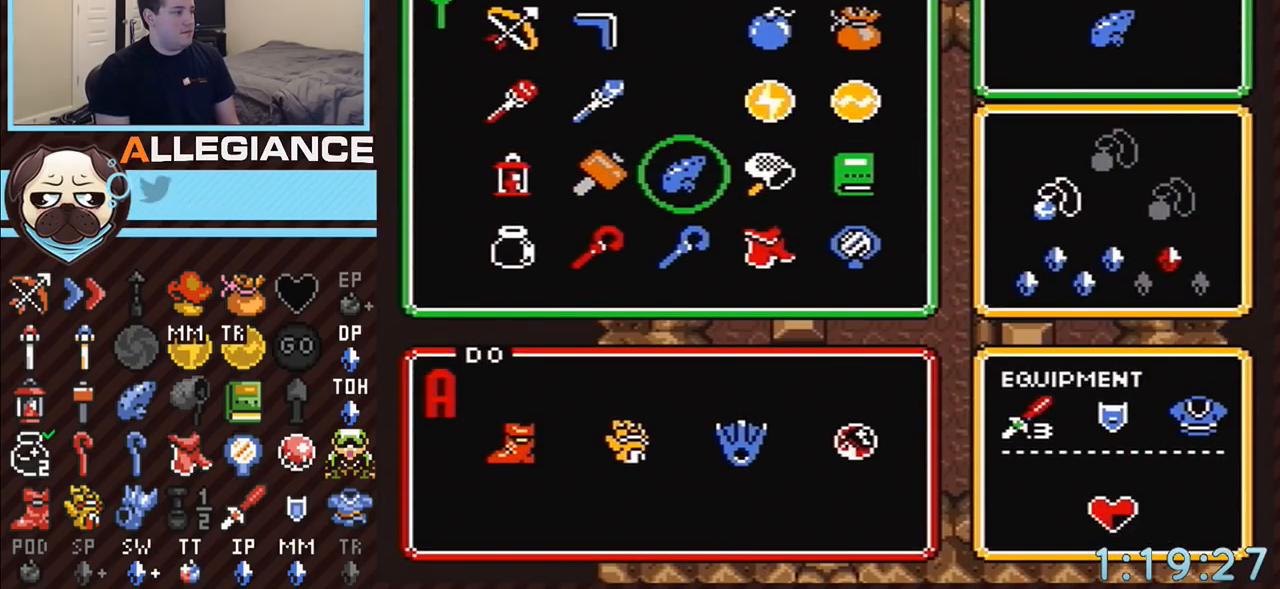
{"buttons": ["START"], "events": [[233, "DPAD_LEFT", "down"], [333, "DPAD_LEFT", "up"], [383, "START", "down"]]}
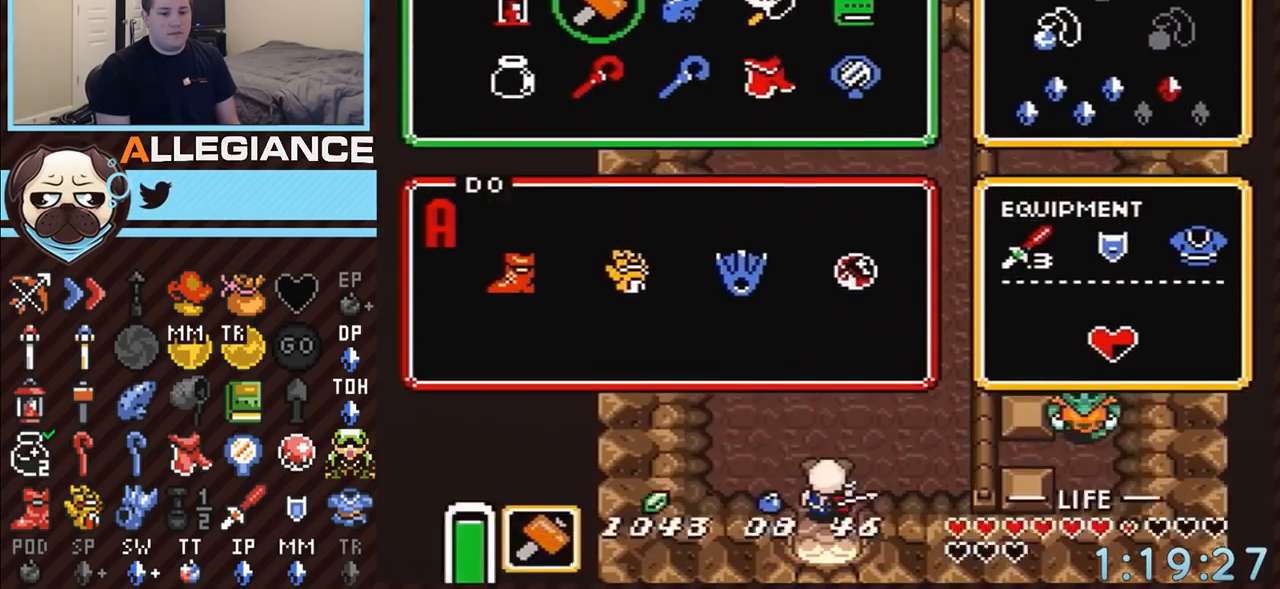
{"buttons": ["DPAD_UP", "DPAD_RIGHT"], "events": [[33, "START", "up"], [300, "DPAD_UP", "down"], [317, "DPAD_RIGHT", "down"]]}
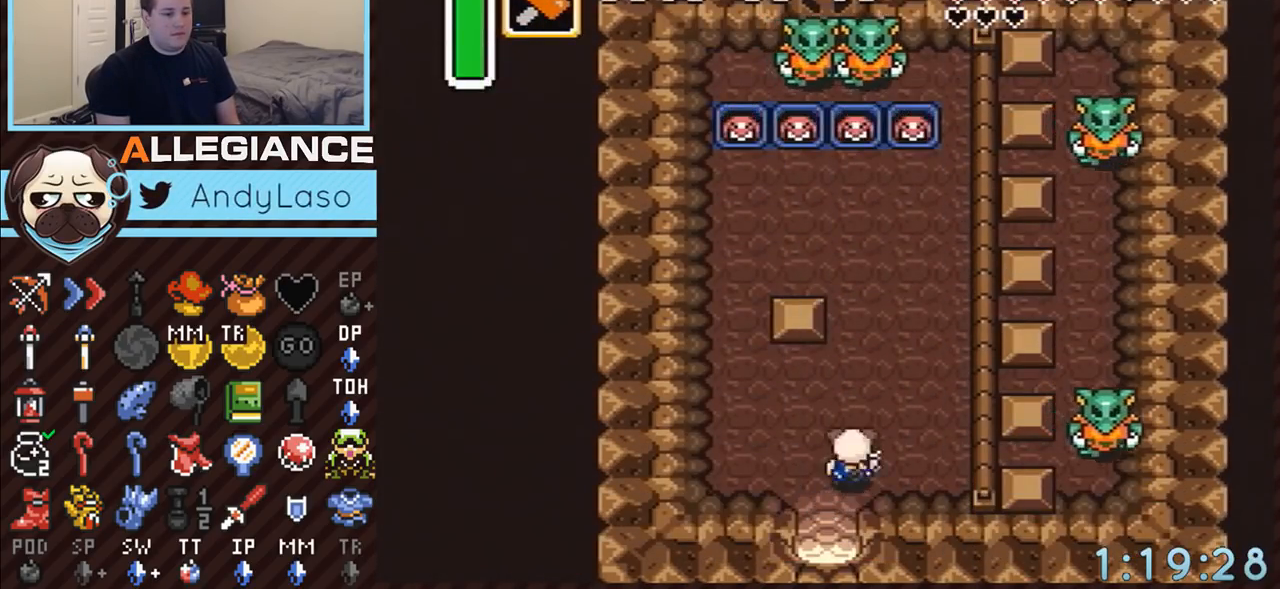
{"buttons": [], "events": [[167, "DPAD_UP", "up"], [417, "A", "down"], [417, "DPAD_RIGHT", "up"], [483, "A", "up"]]}